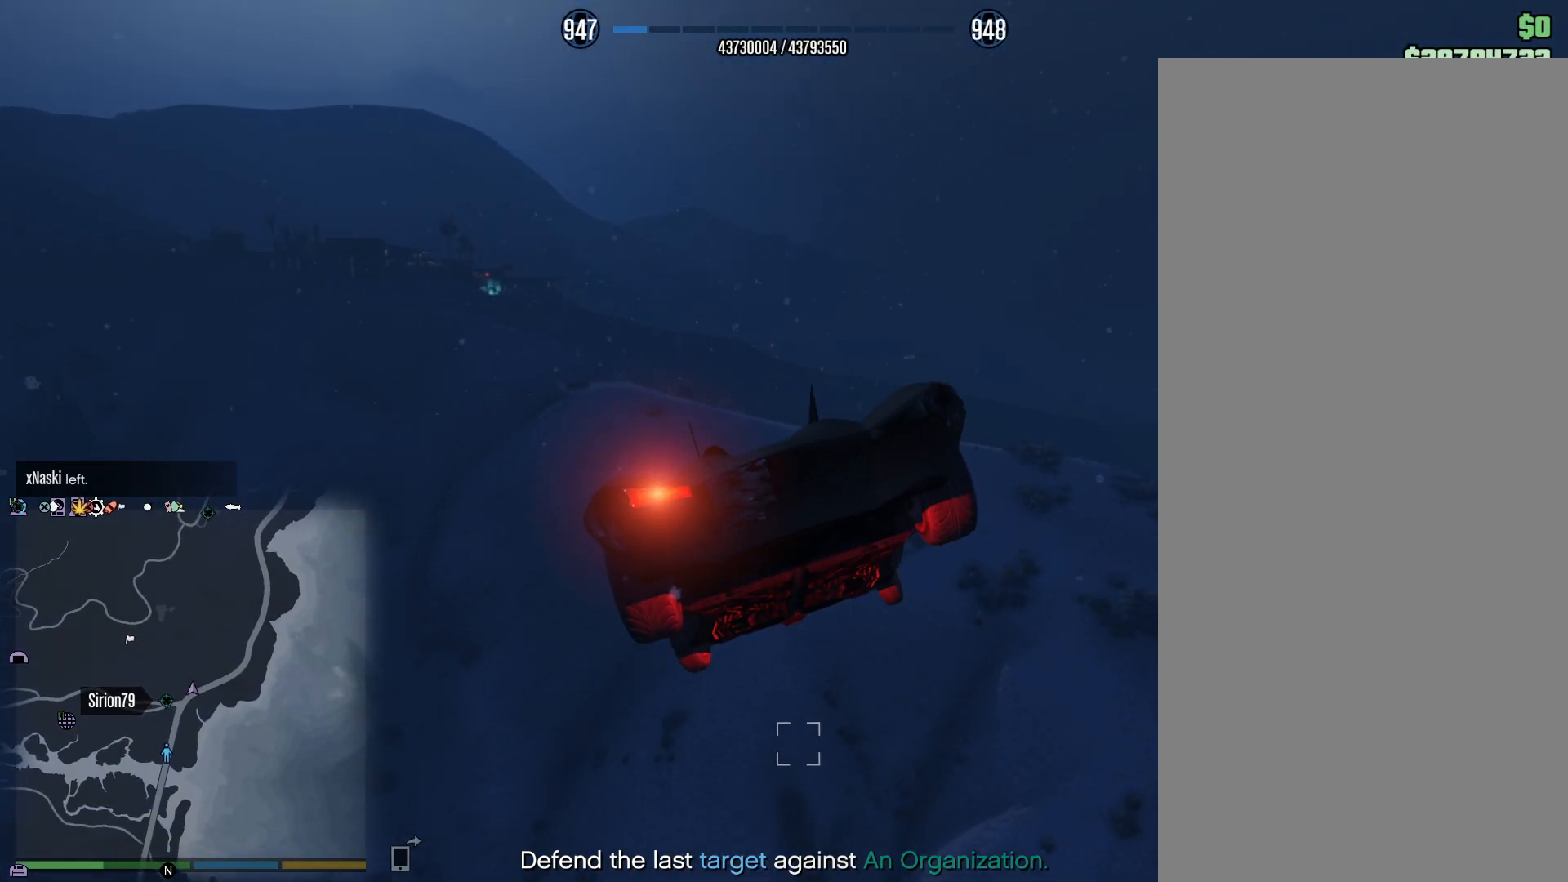
Gameplay with a controller (PlayStation layout); each line is a JSON object with the inputs held at the frame after it. "events" lists button and stick changes between this image and that frame as [ms after this image, input, new state], when the widget could be followed in between. Not read: R1.
{"buttons": [], "left_stick": "center", "right_stick": "up-left", "events": [[17, "left_stick", "up"], [117, "left_stick", "up-right"], [167, "CROSS", "down"], [217, "right_stick", "up-left"], [367, "CROSS", "up"], [383, "left_stick", "up"], [500, "left_stick", "center"]]}
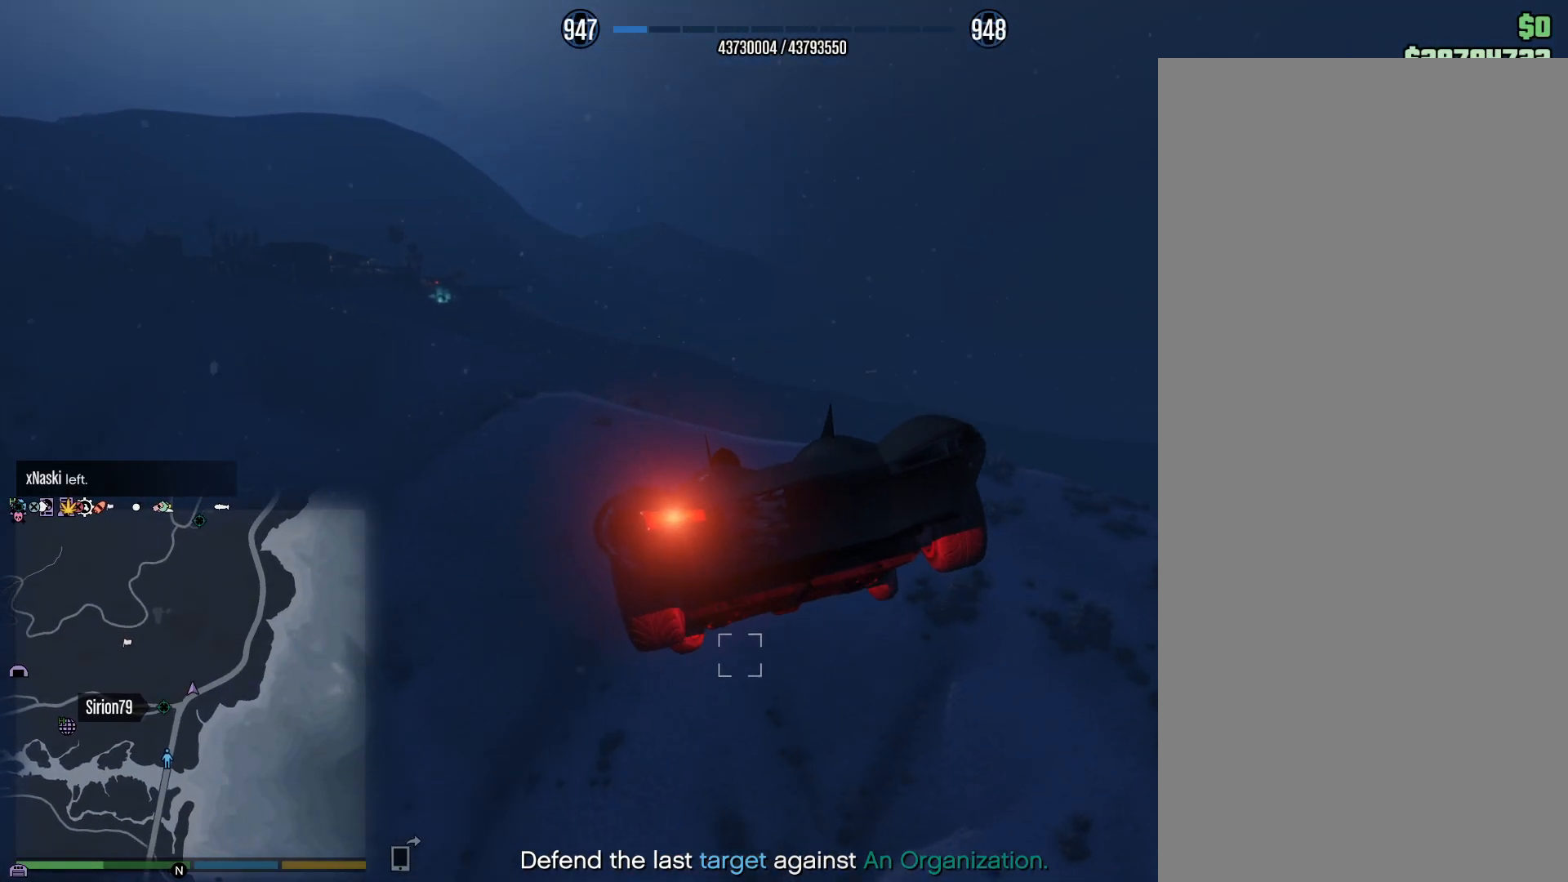
{"buttons": ["CROSS"], "left_stick": "center", "right_stick": "up-left", "events": [[200, "left_stick", "left"], [317, "CROSS", "down"], [417, "left_stick", "center"]]}
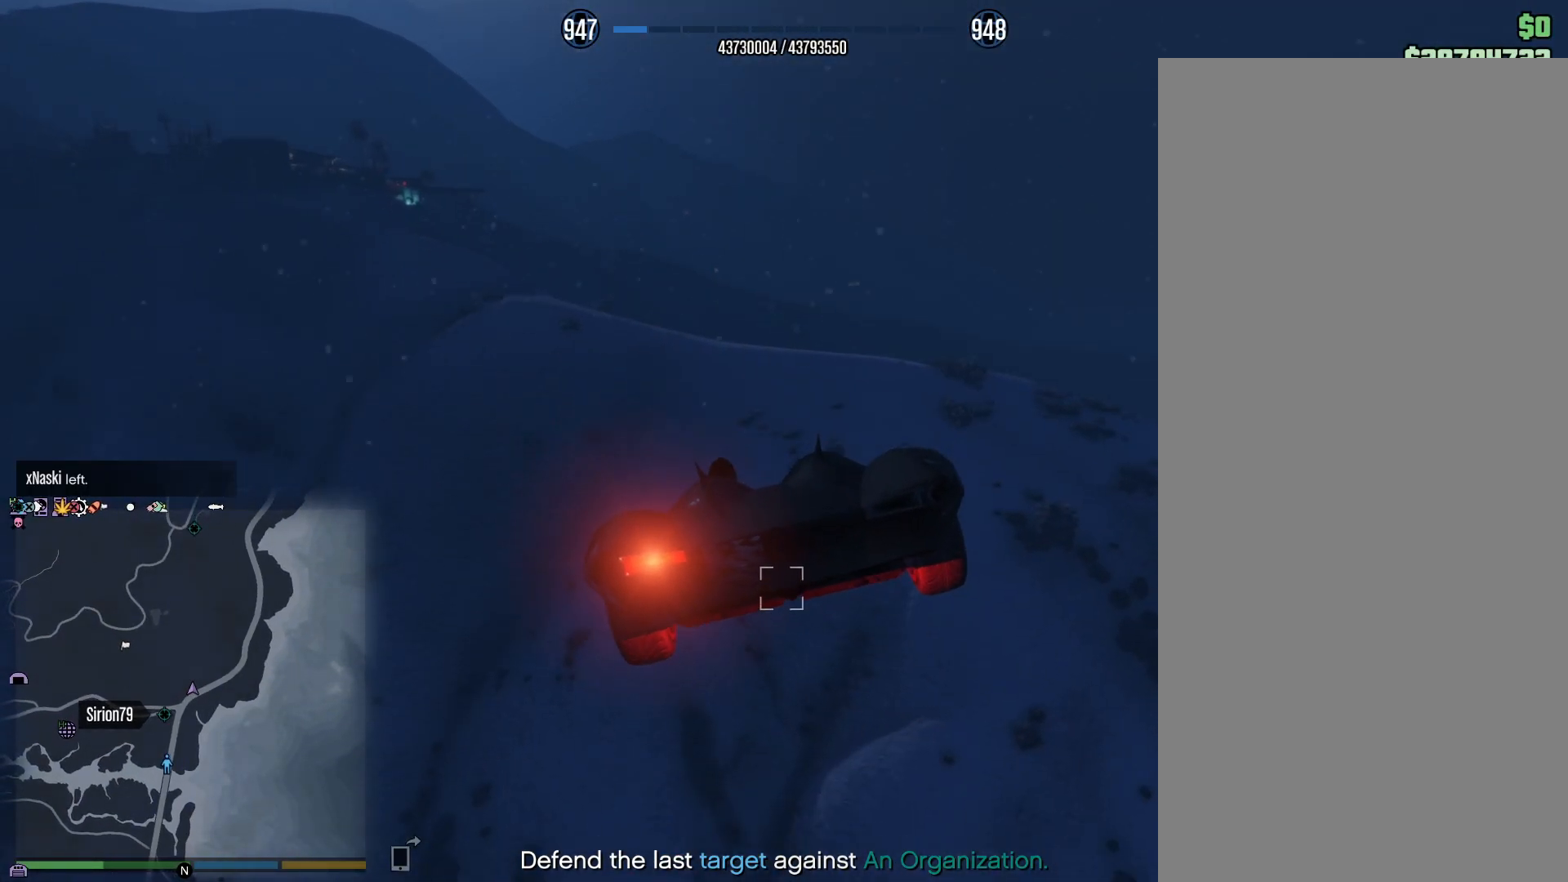
{"buttons": [], "left_stick": "right", "right_stick": "up", "events": [[17, "CROSS", "up"], [17, "right_stick", "up"], [33, "left_stick", "left"], [167, "left_stick", "center"], [267, "left_stick", "right"]]}
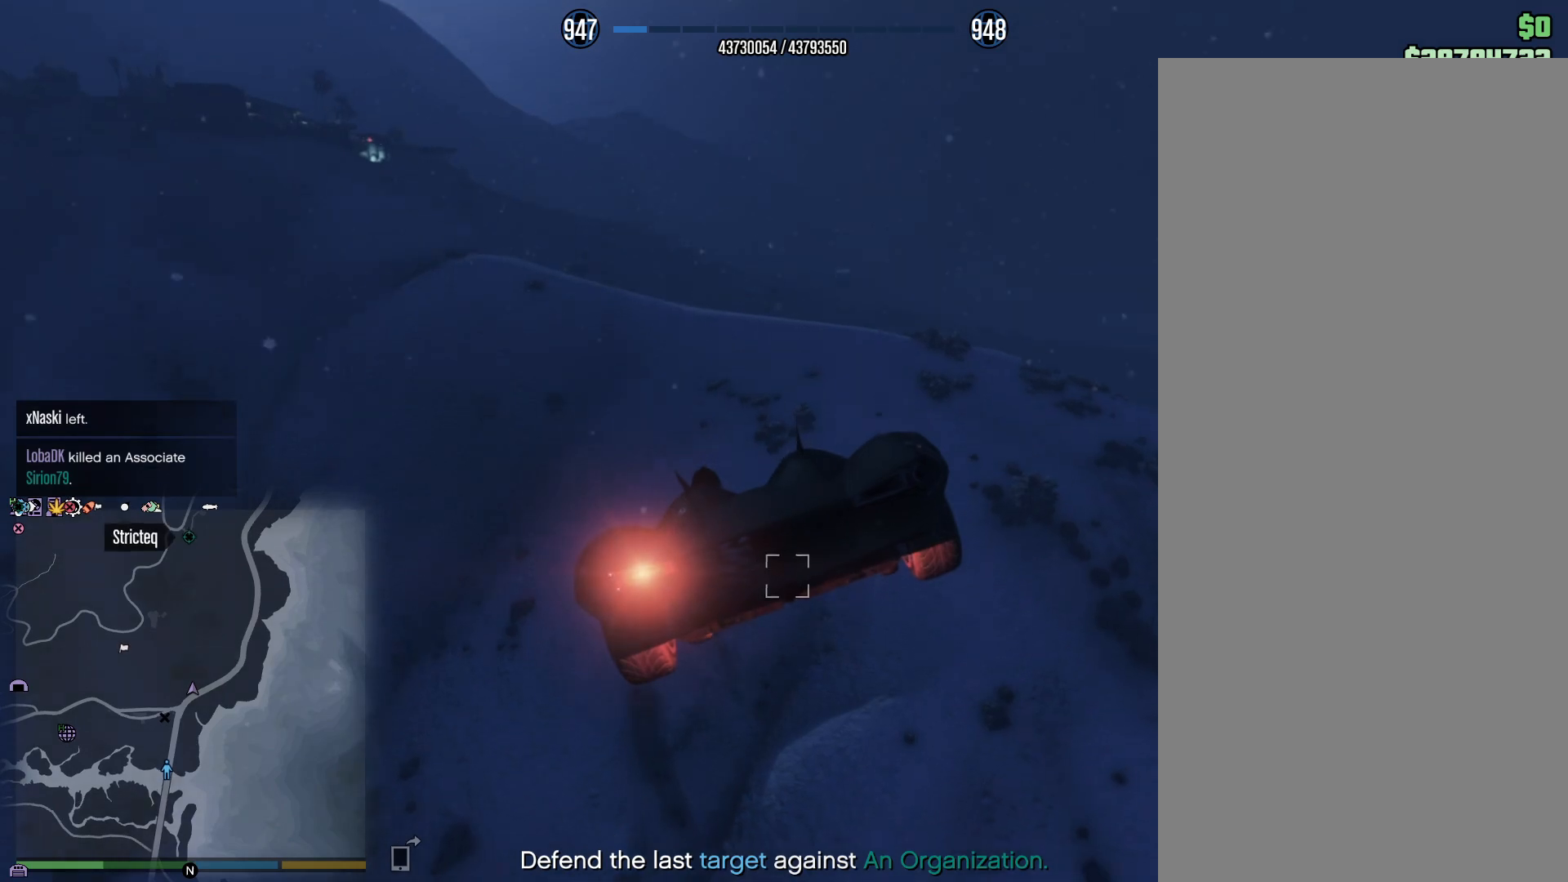
{"buttons": [], "left_stick": "center", "right_stick": "up", "events": [[50, "left_stick", "center"], [133, "left_stick", "down"], [217, "left_stick", "down-right"], [500, "left_stick", "center"]]}
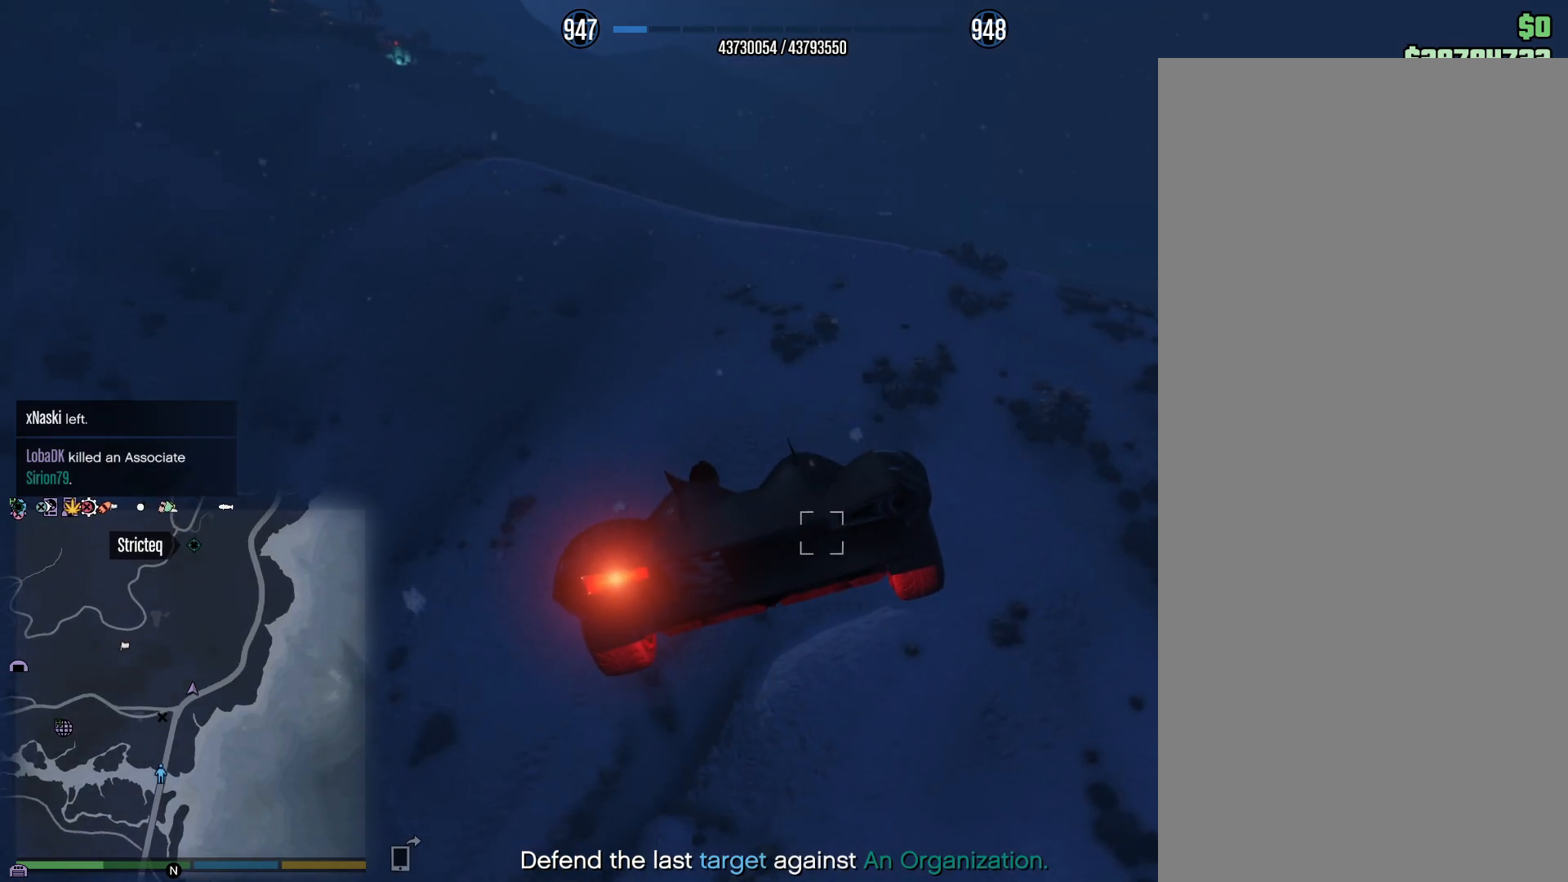
{"buttons": [], "left_stick": "down-left", "right_stick": "up", "events": [[383, "left_stick", "down-left"]]}
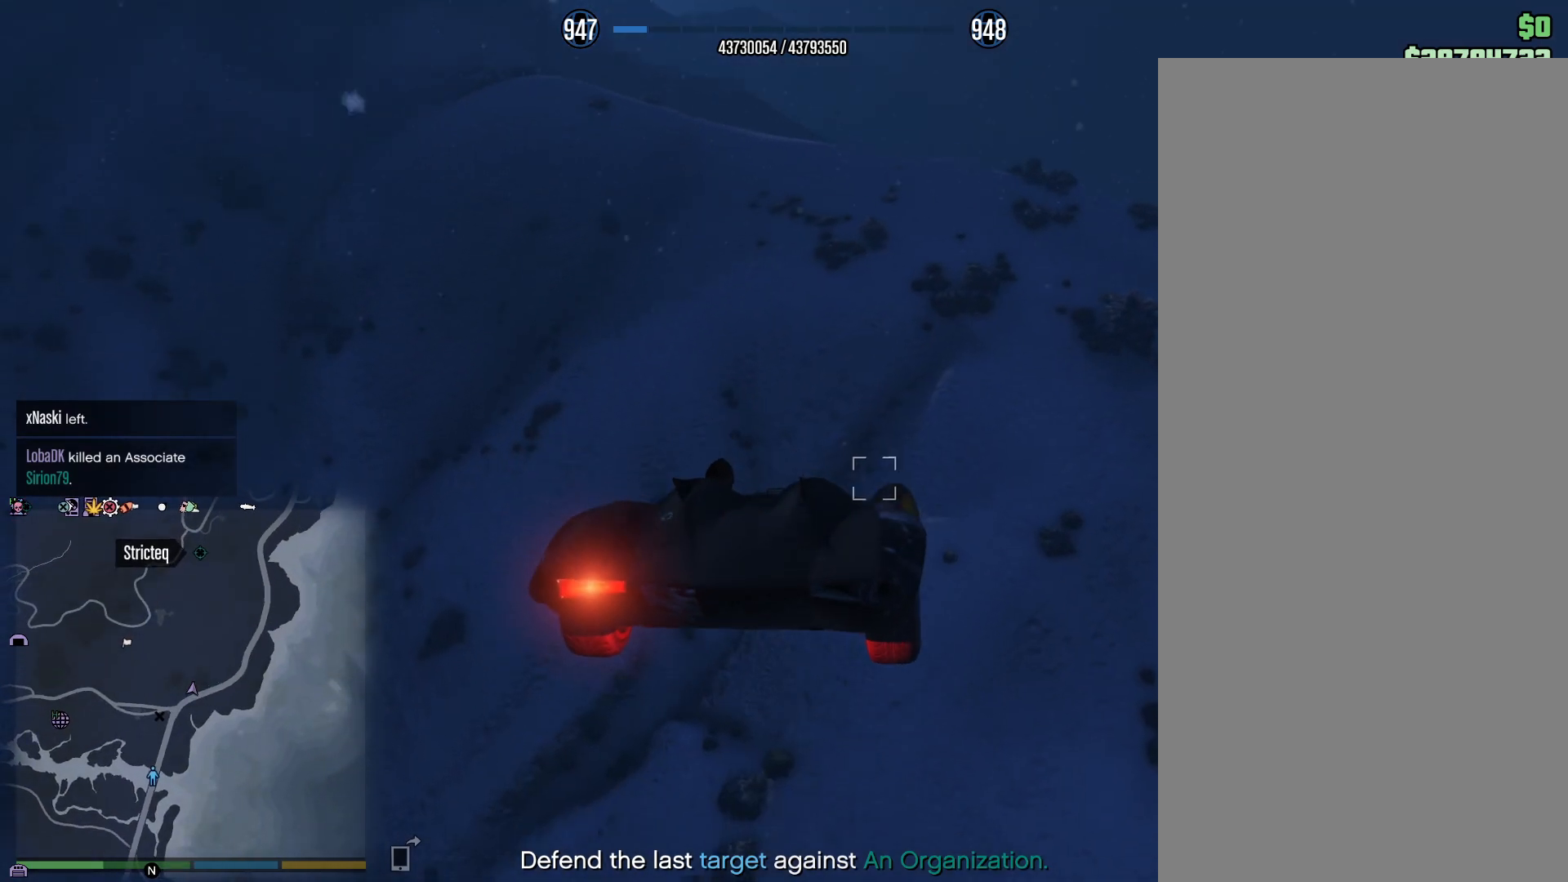
{"buttons": [], "left_stick": "center", "right_stick": "up", "events": [[67, "left_stick", "center"], [167, "left_stick", "down-left"], [317, "left_stick", "center"]]}
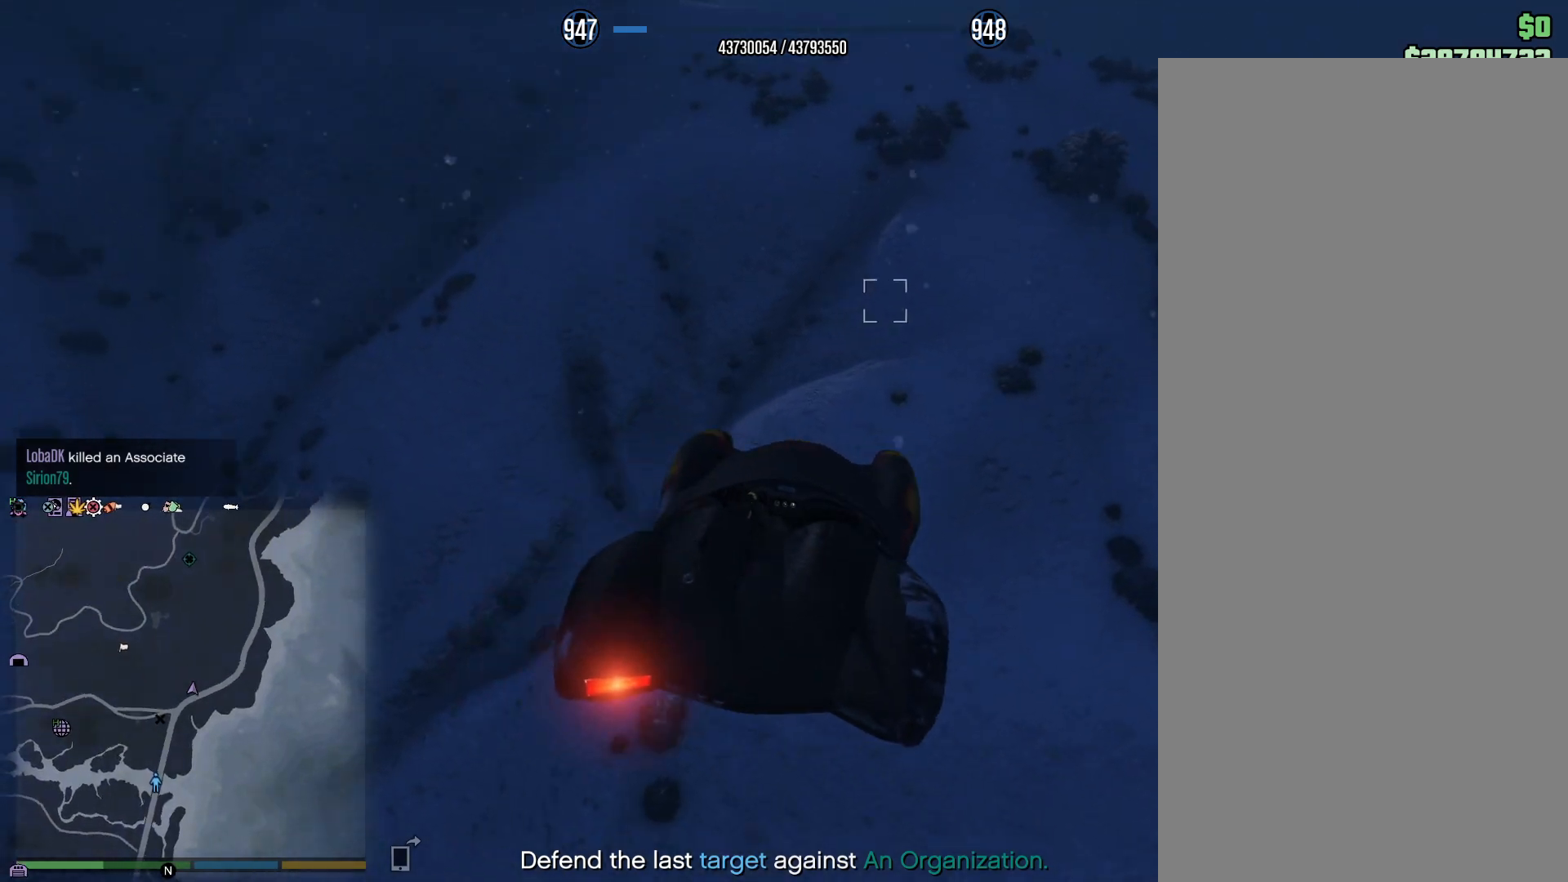
{"buttons": ["CROSS"], "left_stick": "left", "right_stick": "up", "events": [[133, "left_stick", "left"], [233, "left_stick", "center"], [300, "CROSS", "down"], [367, "left_stick", "up-left"], [450, "left_stick", "left"]]}
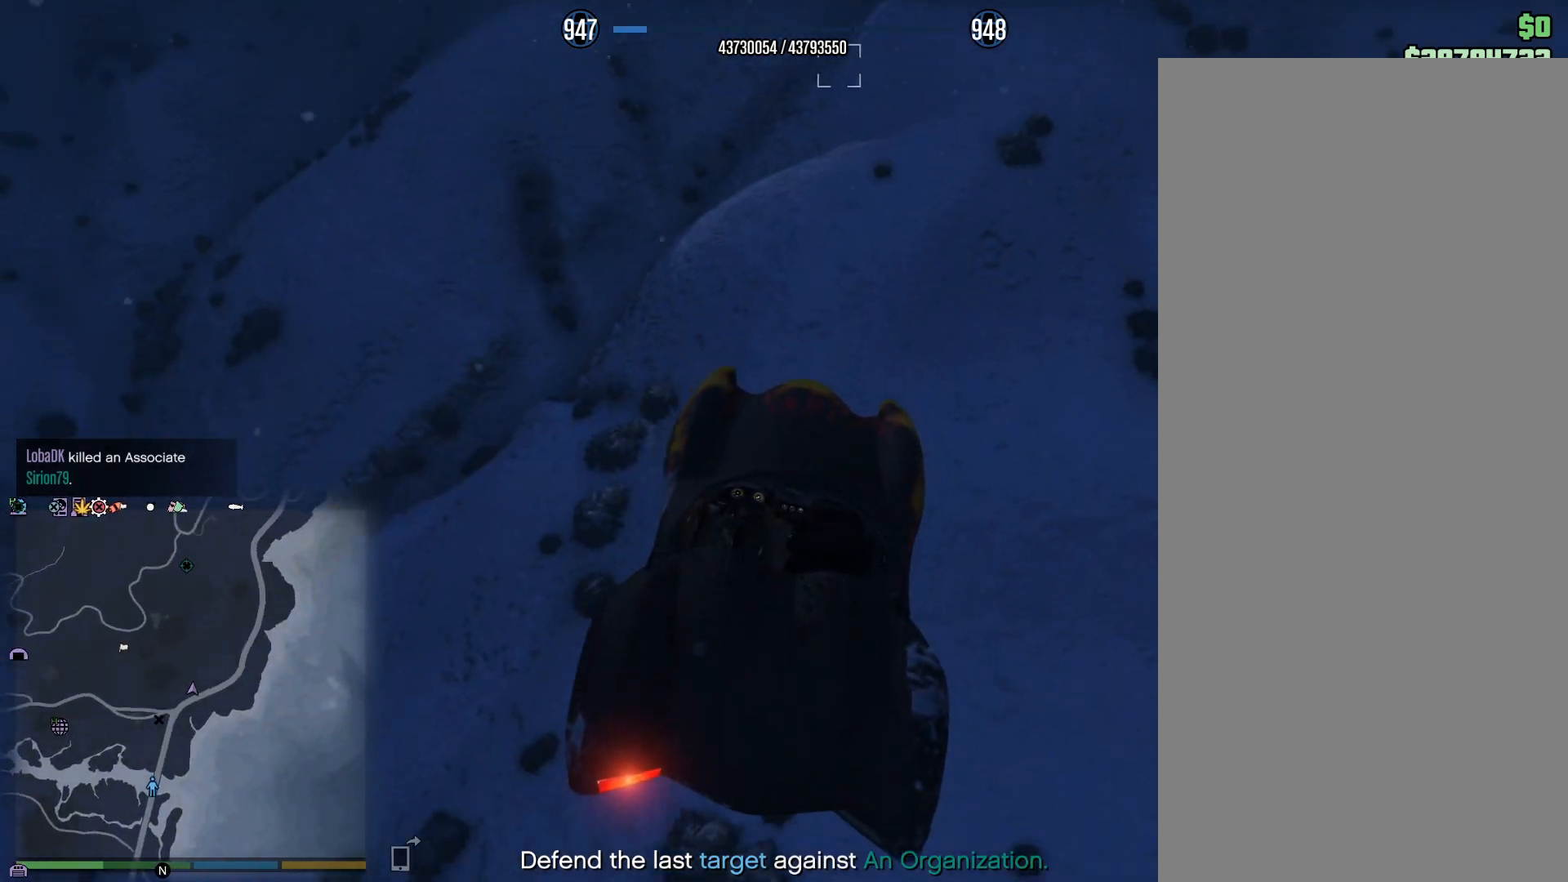
{"buttons": ["CROSS"], "left_stick": "left", "right_stick": "up", "events": []}
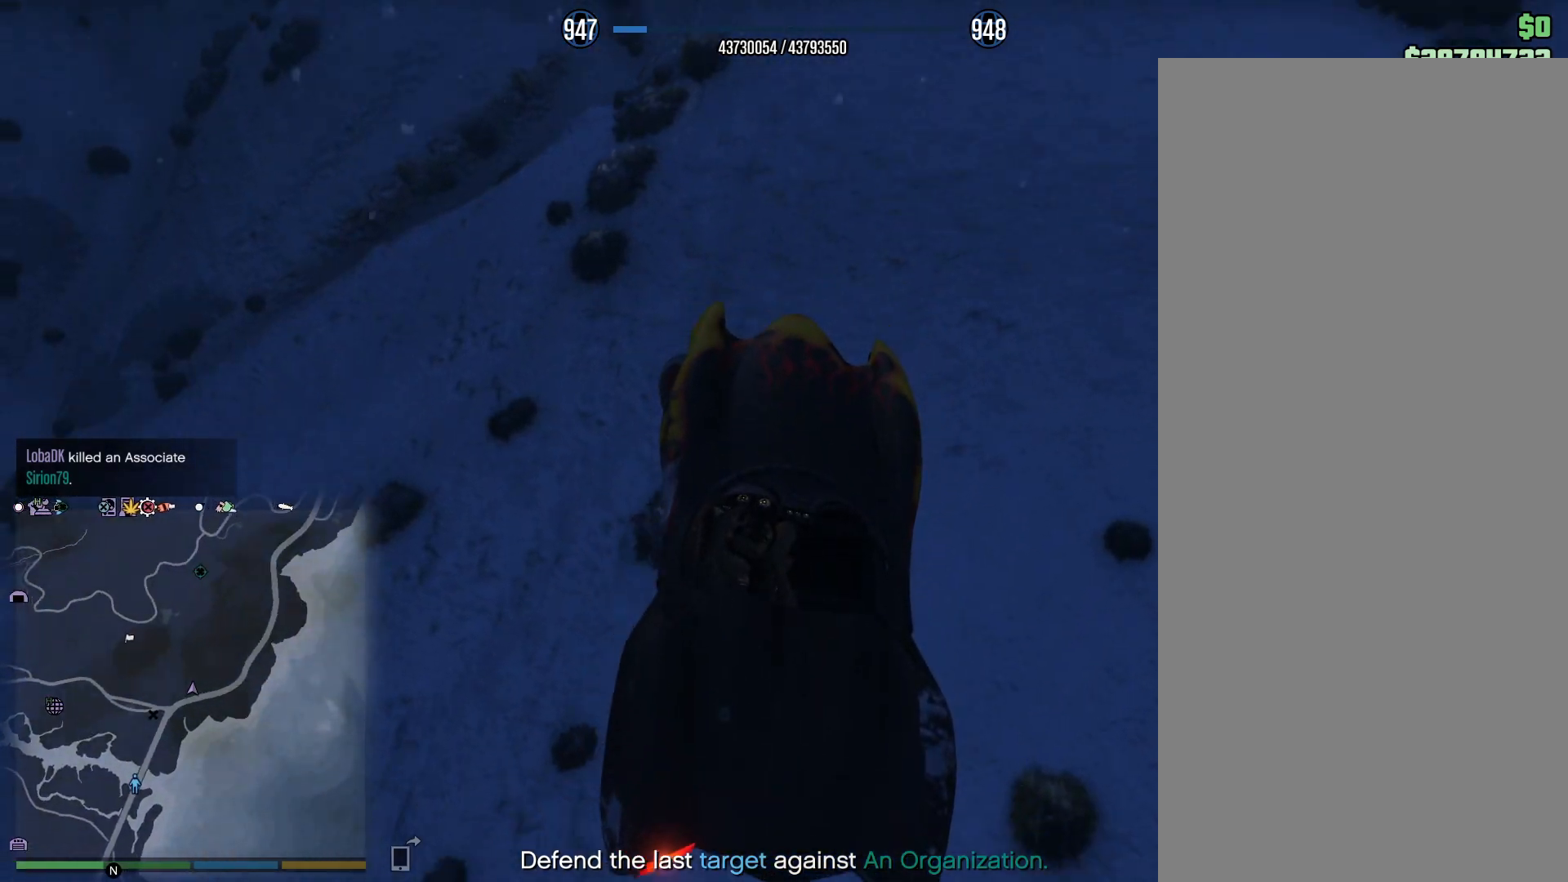
{"buttons": ["CROSS"], "left_stick": "left", "right_stick": "left", "events": [[33, "right_stick", "up-left"], [350, "right_stick", "left"]]}
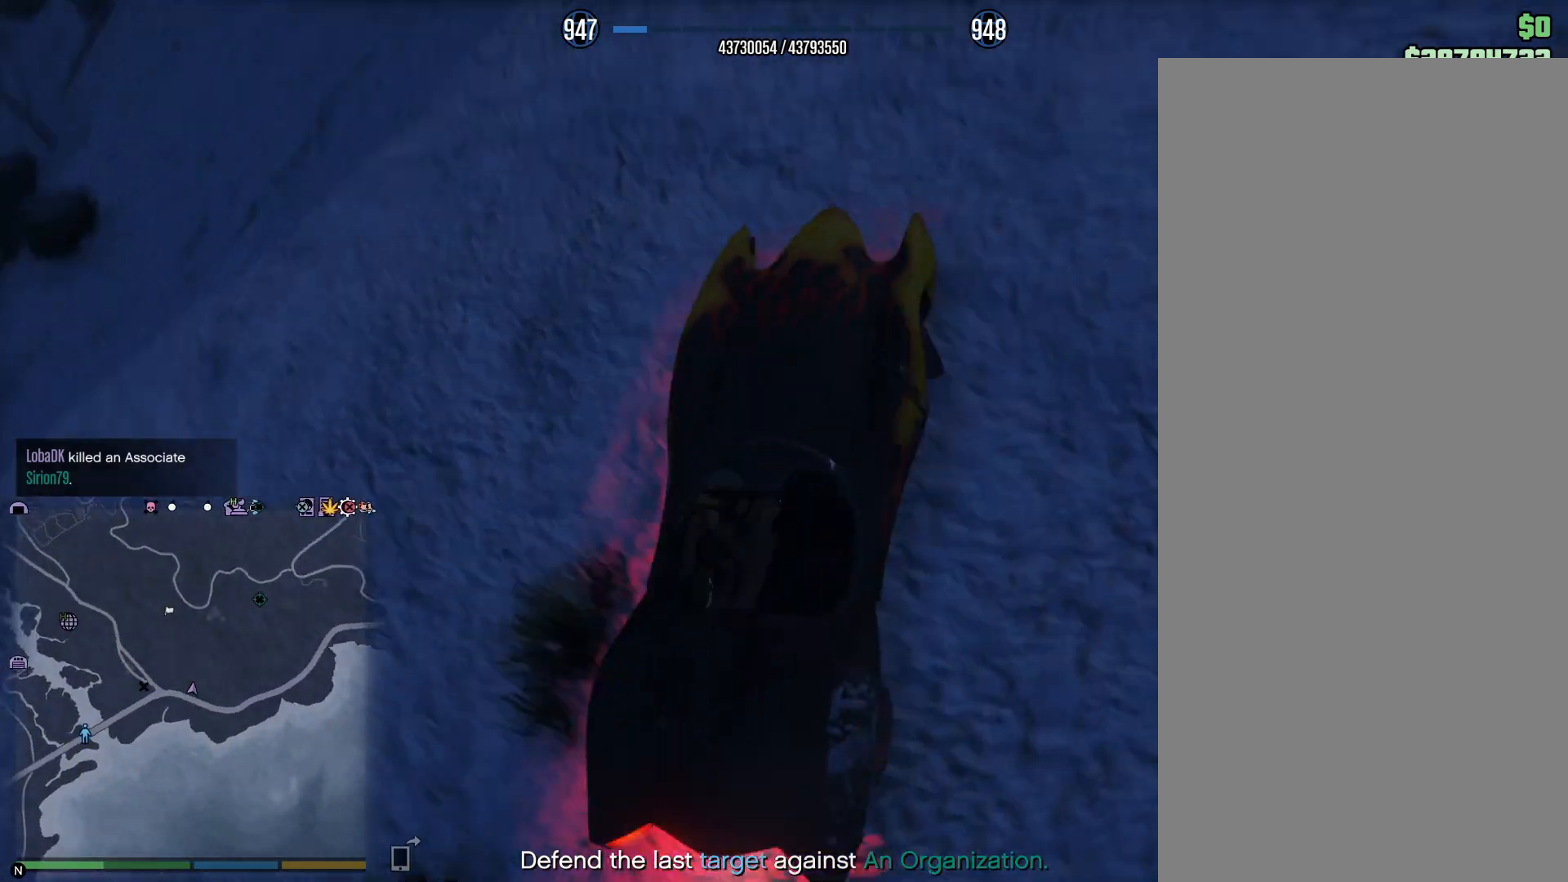
{"buttons": ["L1", "L2"], "left_stick": "center", "right_stick": "up-left", "events": [[67, "CROSS", "up"], [150, "L2", "down"], [217, "left_stick", "center"], [233, "L1", "down"], [433, "right_stick", "up-left"]]}
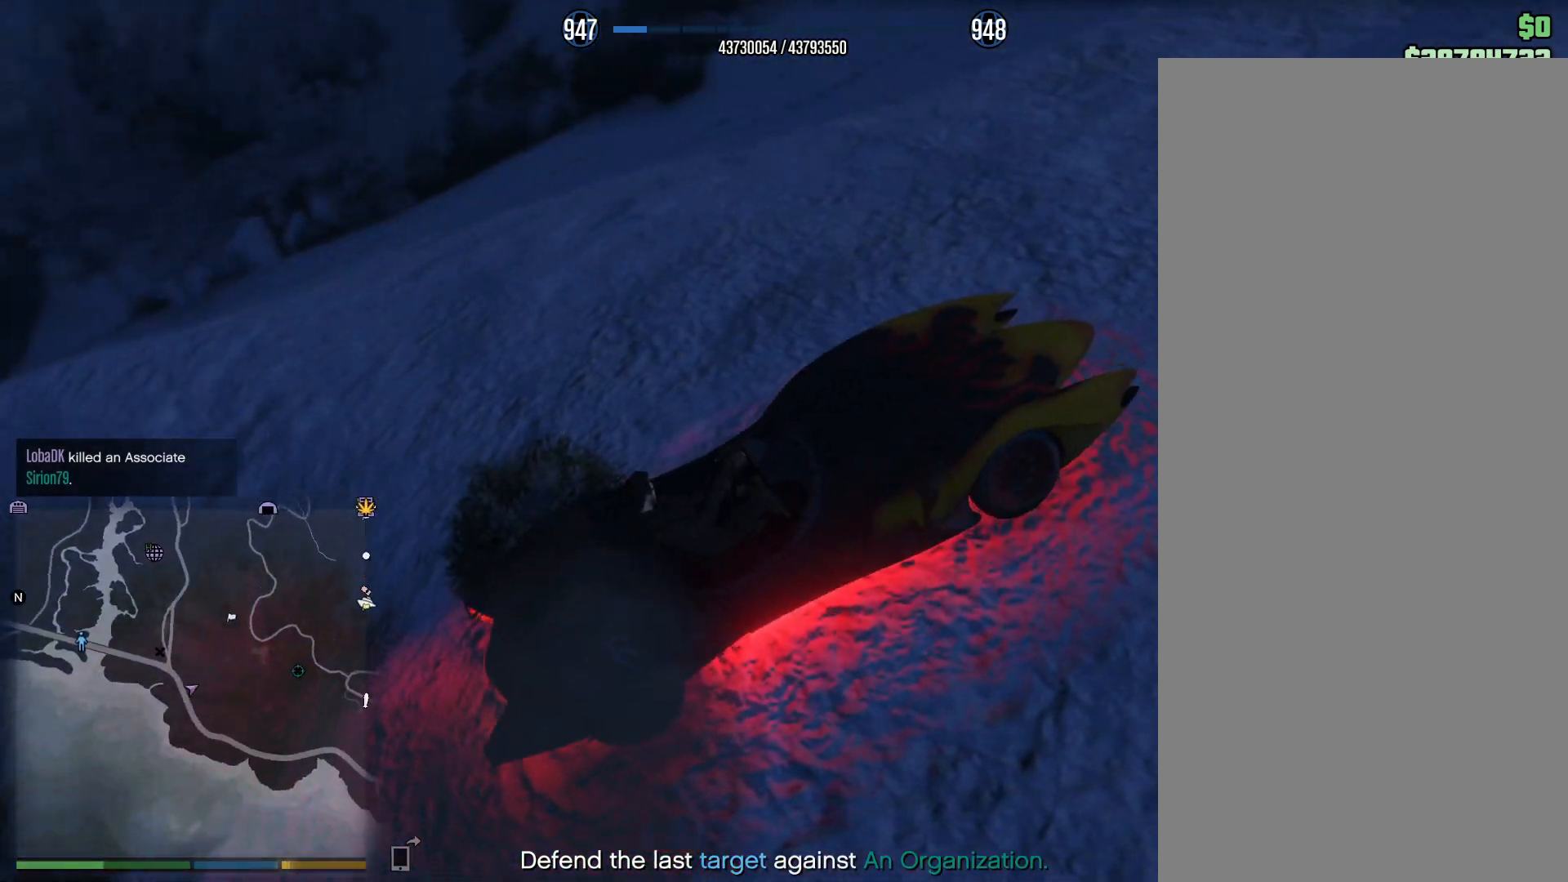
{"buttons": ["L2"], "left_stick": "right", "right_stick": "center", "events": [[83, "left_stick", "right"], [467, "L1", "up"], [483, "right_stick", "center"]]}
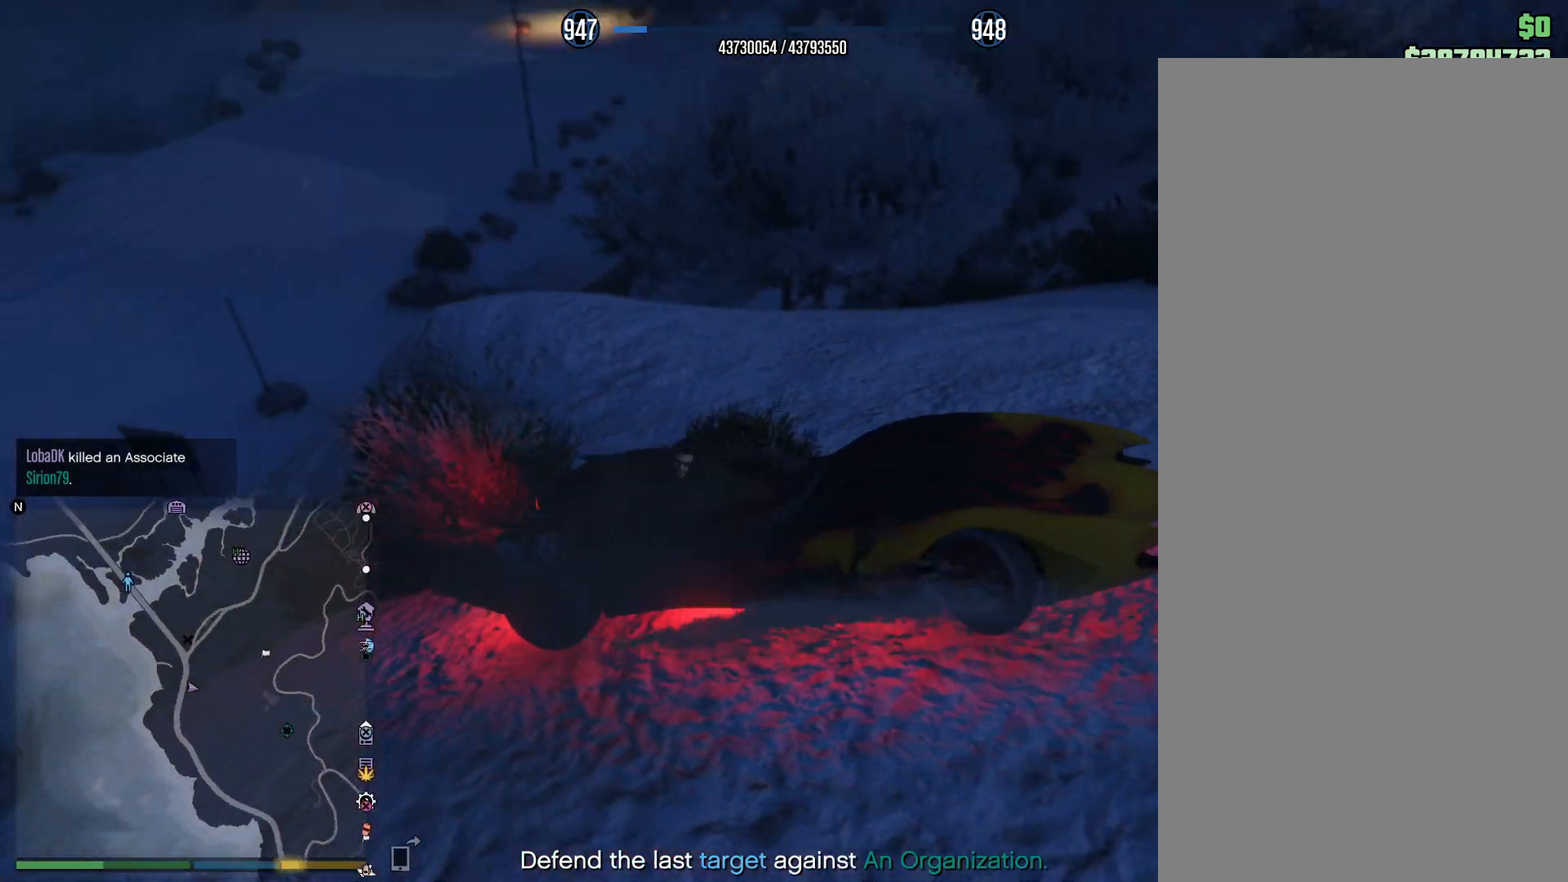
{"buttons": [], "left_stick": "right", "right_stick": "center", "events": [[350, "L2", "up"]]}
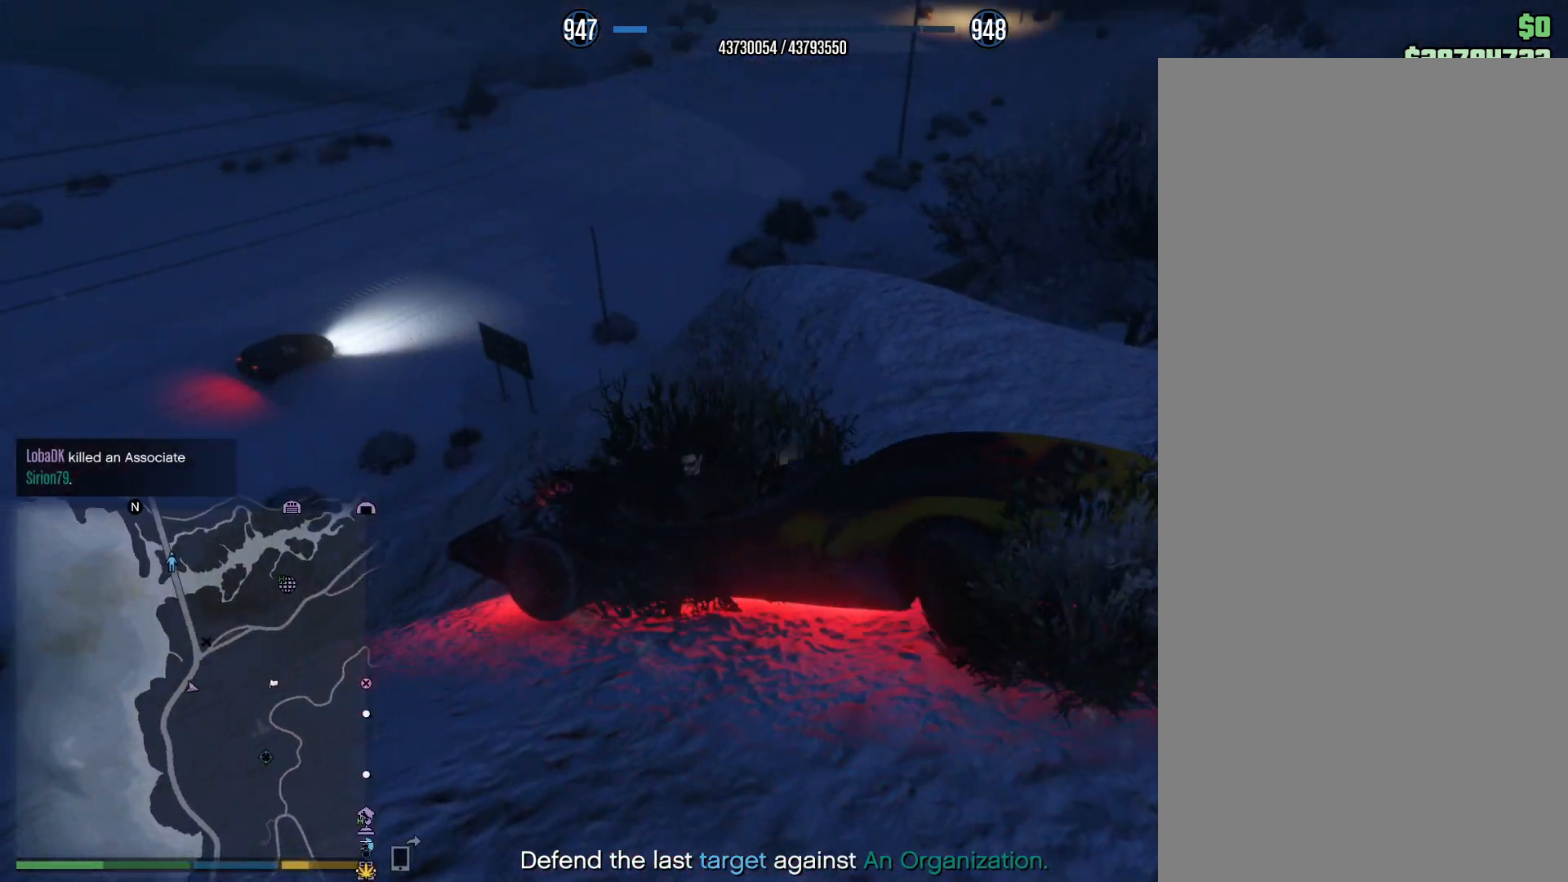
{"buttons": ["R2"], "left_stick": "left", "right_stick": "center", "events": [[83, "R2", "down"], [283, "left_stick", "center"], [350, "left_stick", "up-left"], [400, "left_stick", "left"]]}
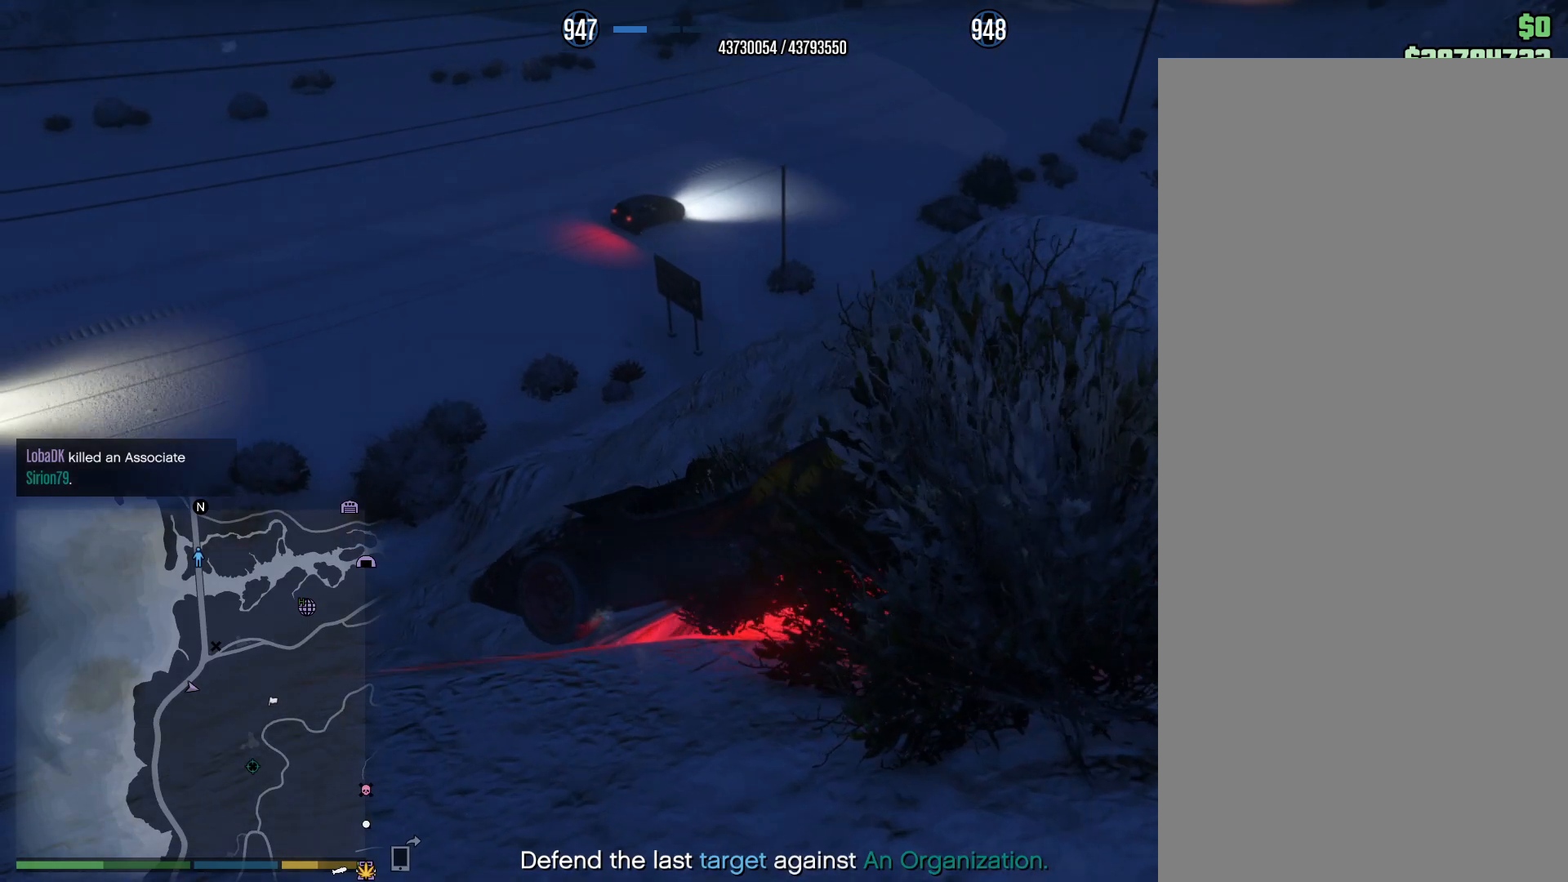
{"buttons": ["R2"], "left_stick": "left", "right_stick": "center", "events": [[33, "left_stick", "center"], [133, "left_stick", "up-left"], [350, "left_stick", "center"], [400, "left_stick", "left"]]}
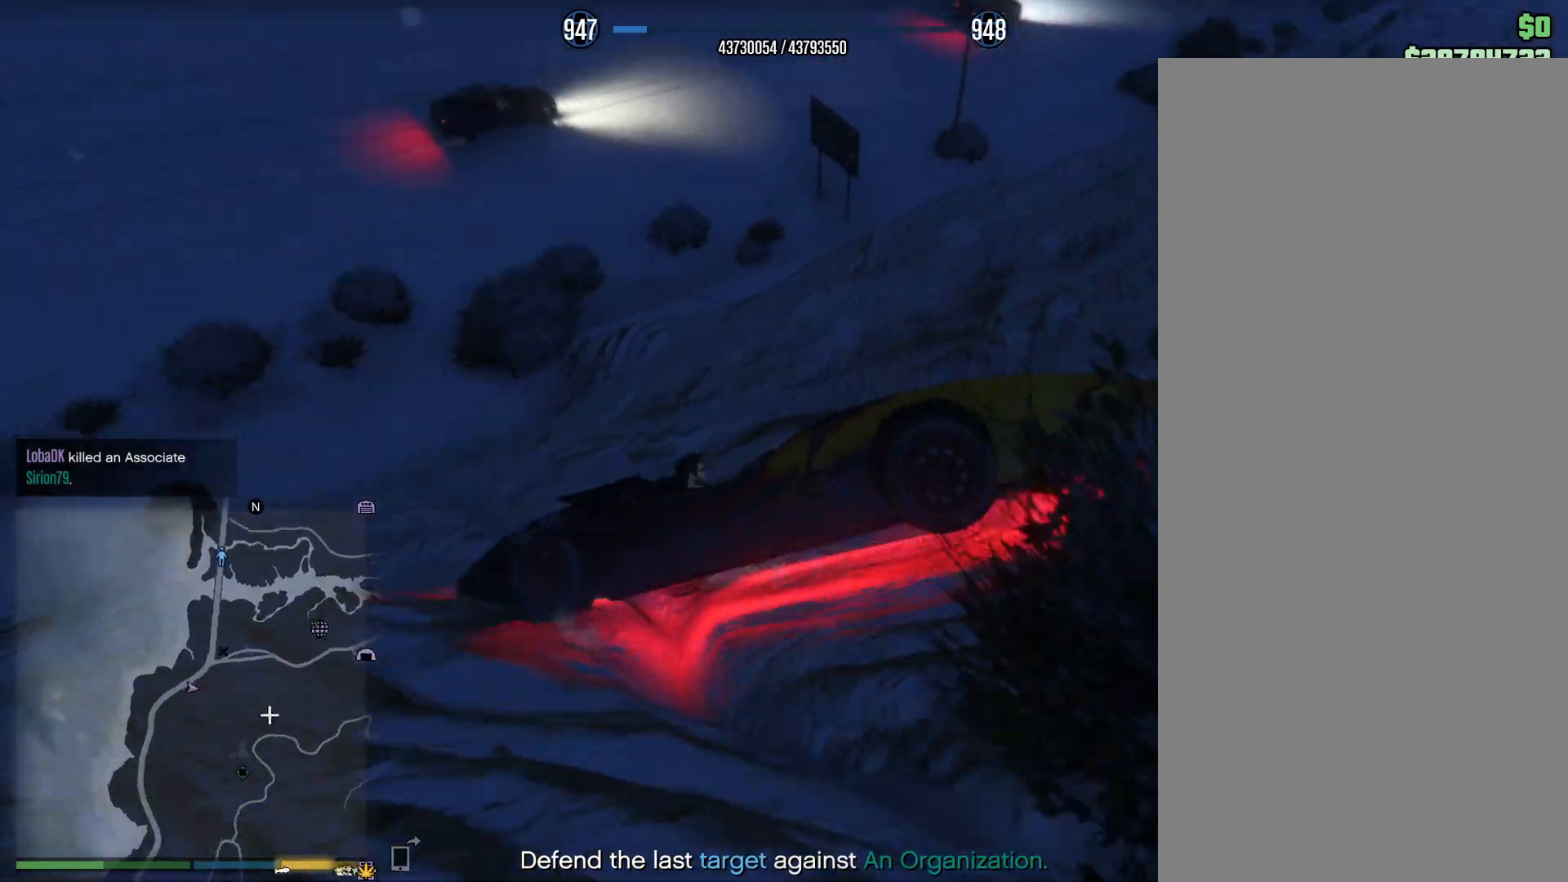
{"buttons": [], "left_stick": "left", "right_stick": "center", "events": [[417, "R2", "up"]]}
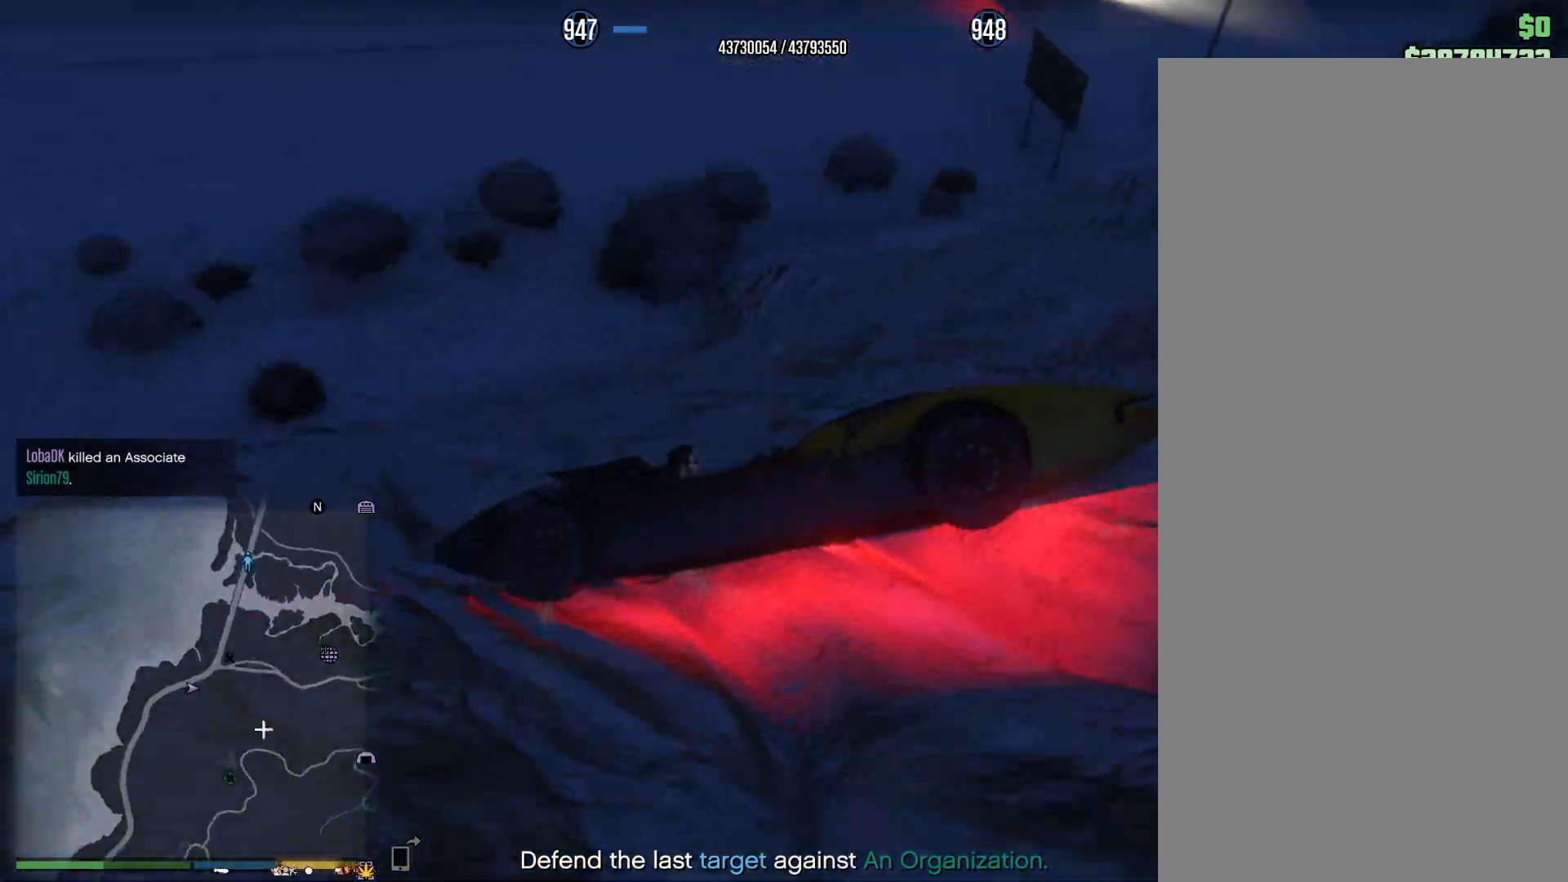
{"buttons": ["R2"], "left_stick": "left", "right_stick": "center", "events": [[267, "R2", "down"]]}
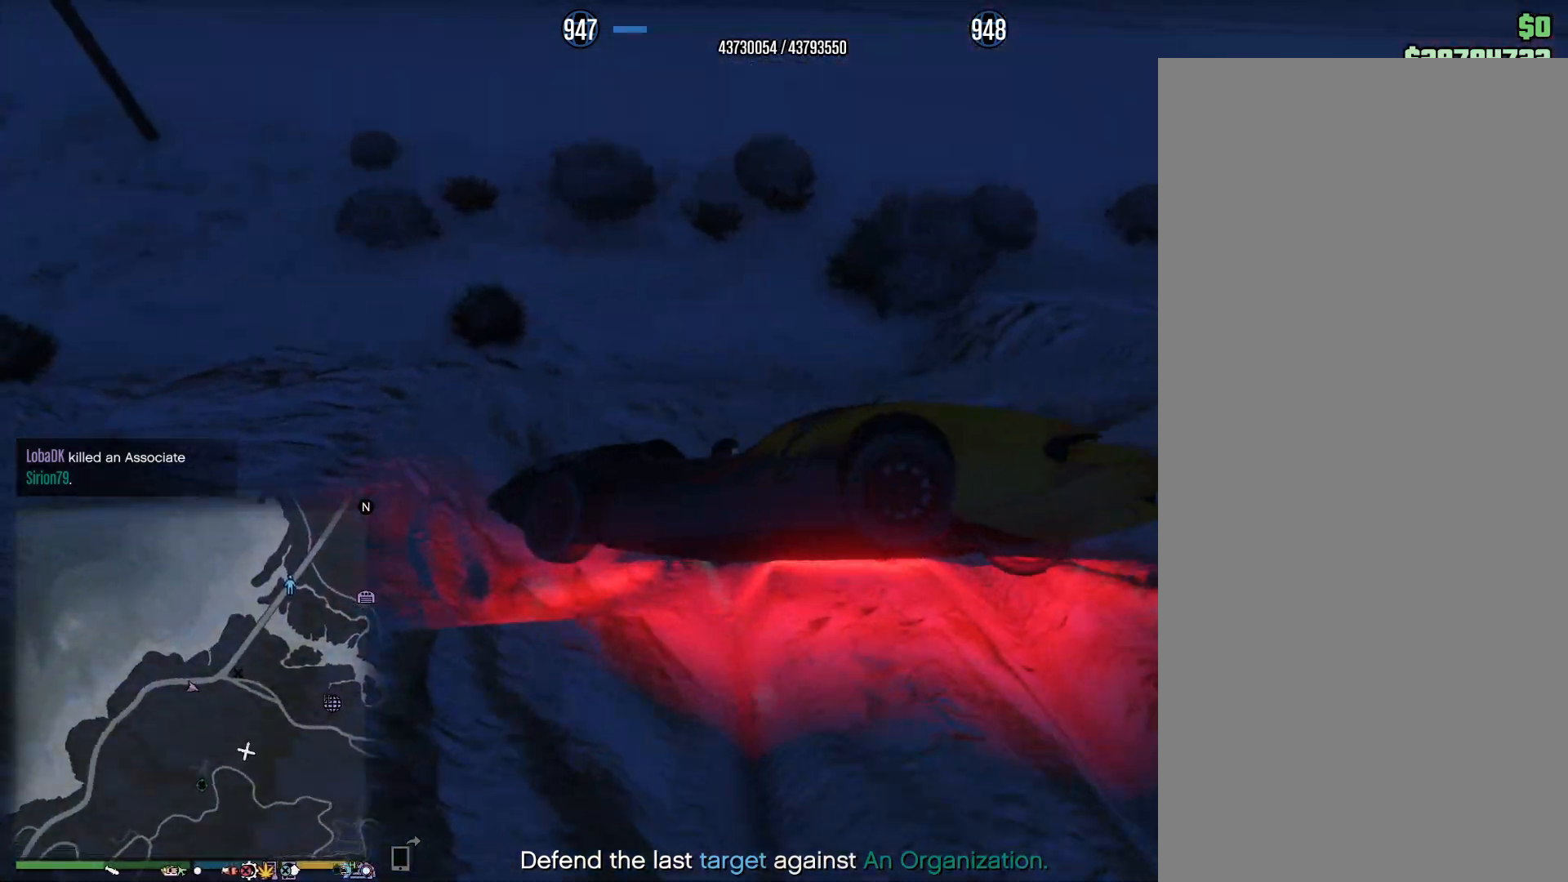
{"buttons": ["L1", "L2"], "left_stick": "center", "right_stick": "center", "events": [[117, "right_stick", "up-right"], [150, "R2", "up"], [167, "left_stick", "center"], [183, "right_stick", "center"], [267, "left_stick", "right"], [317, "L2", "down"], [350, "L1", "down"], [467, "left_stick", "center"]]}
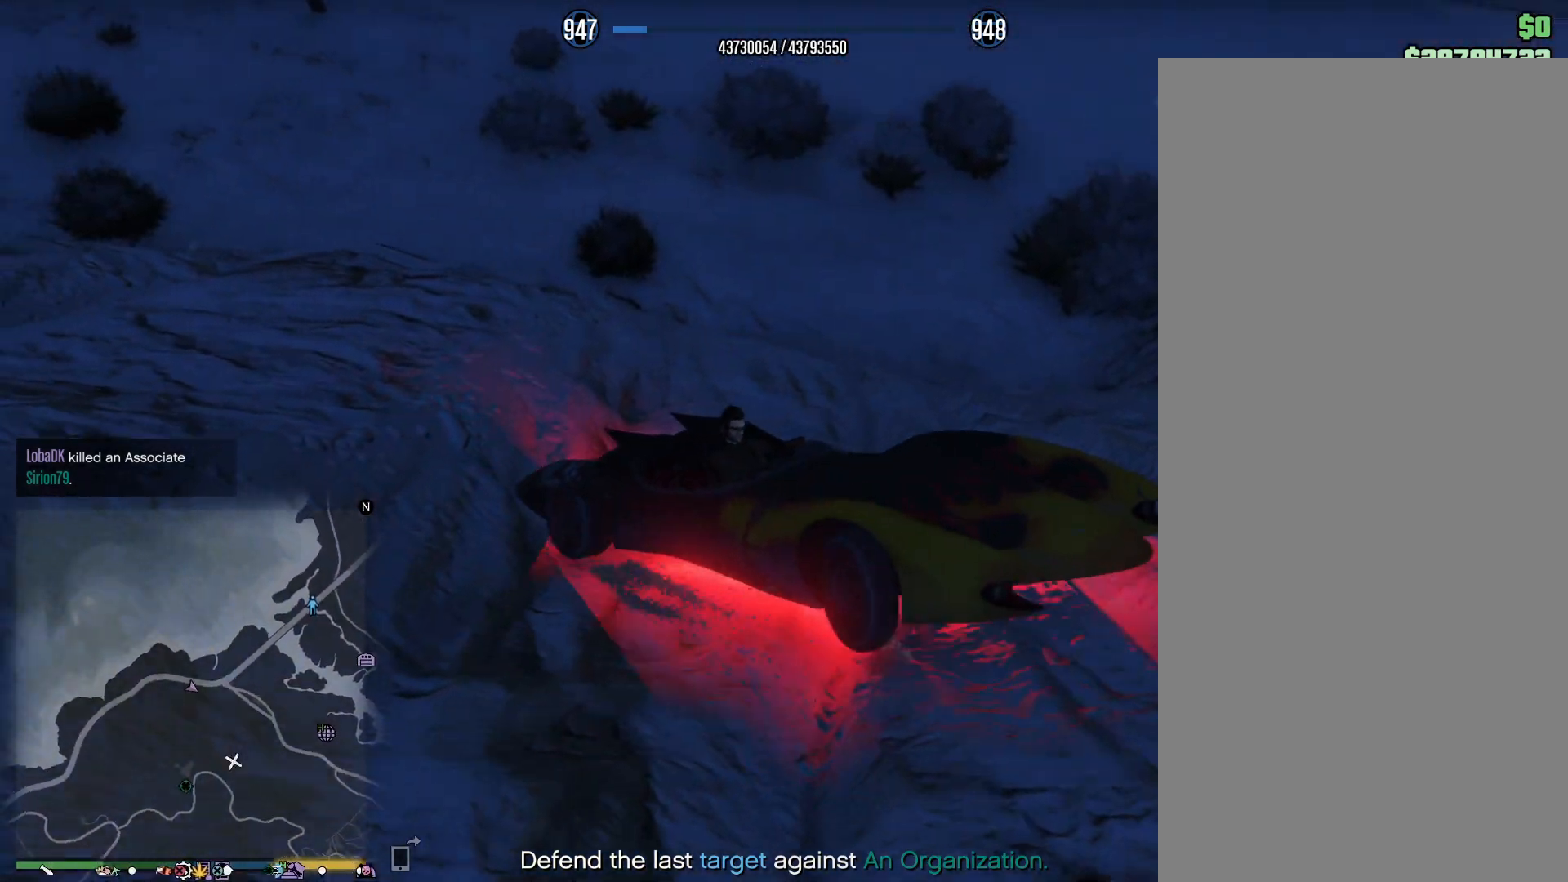
{"buttons": ["L1", "L2"], "left_stick": "center", "right_stick": "center", "events": [[117, "left_stick", "right"], [217, "left_stick", "center"], [267, "left_stick", "left"], [400, "left_stick", "center"]]}
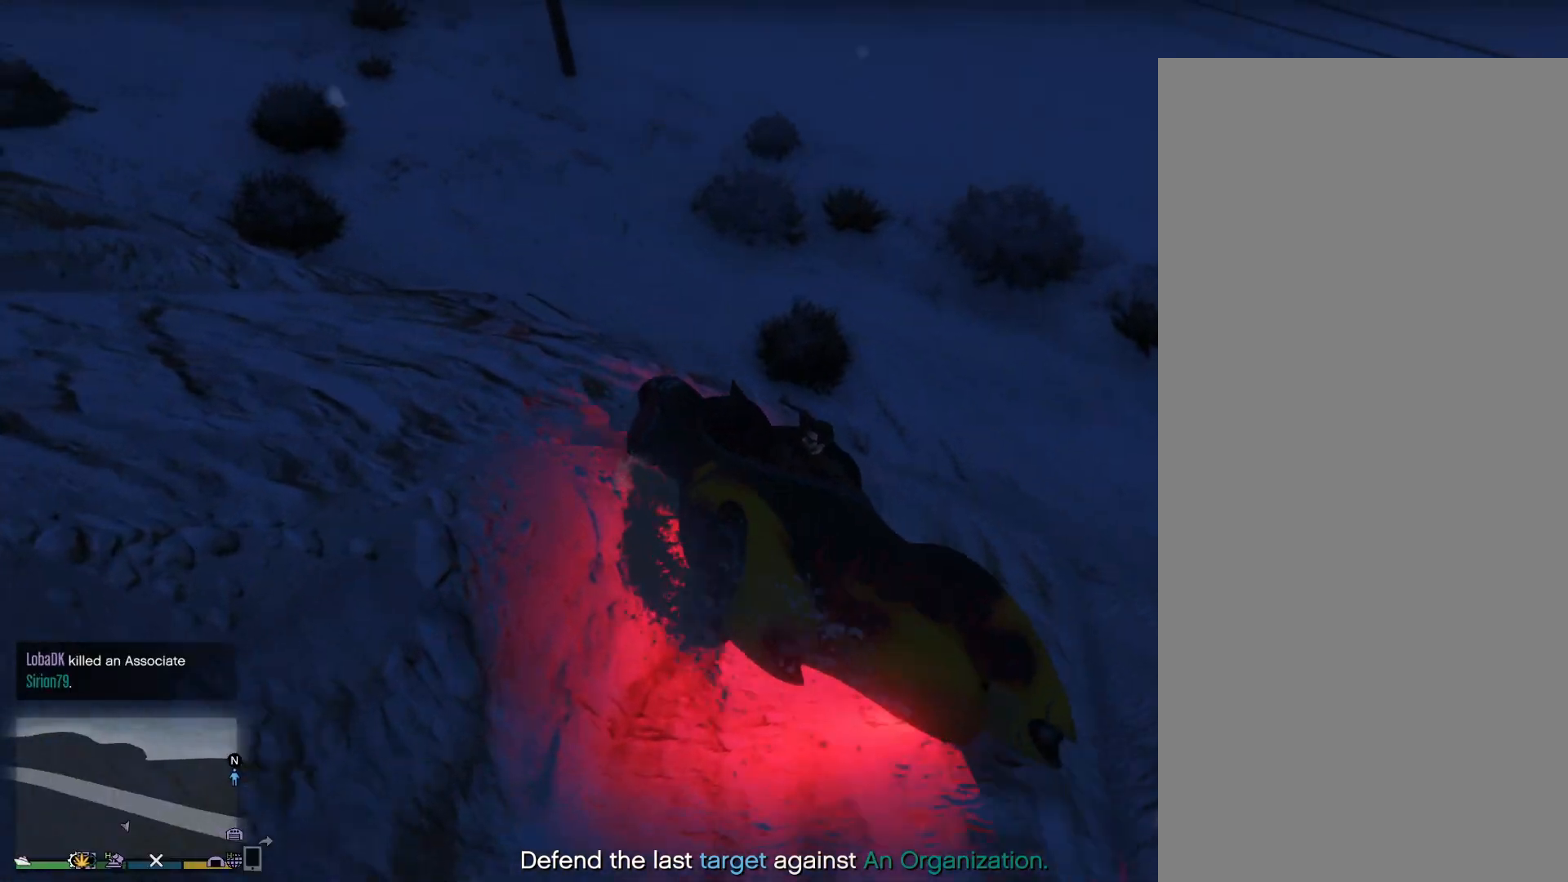
{"buttons": ["L1", "L2"], "left_stick": "right", "right_stick": "right", "events": [[433, "left_stick", "right"], [467, "right_stick", "right"]]}
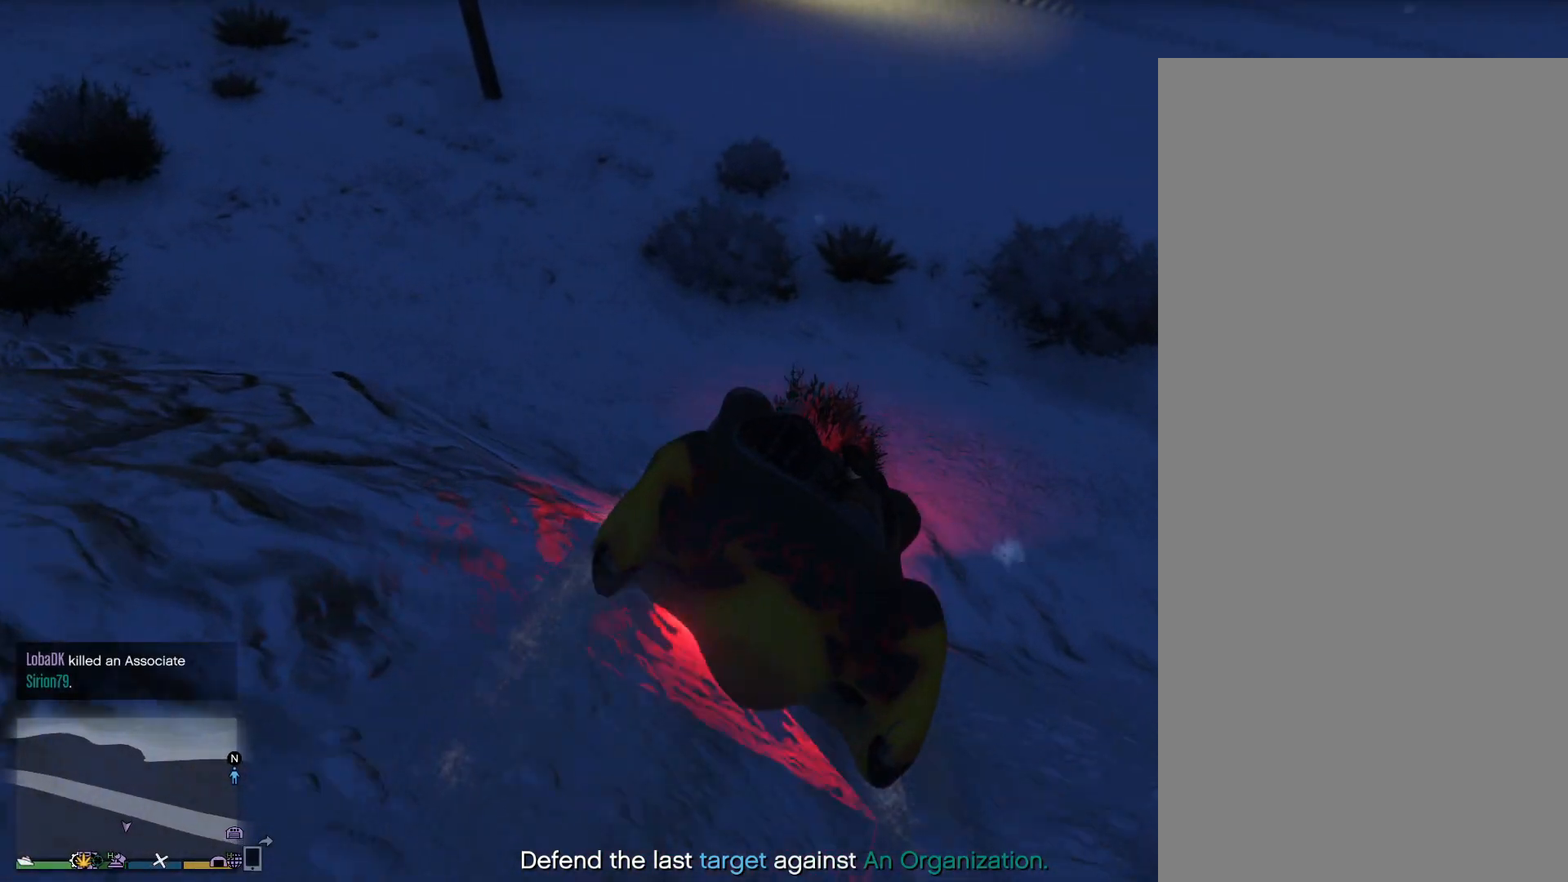
{"buttons": [], "left_stick": "right", "right_stick": "right", "events": [[133, "left_stick", "center"], [317, "left_stick", "right"], [400, "L1", "up"], [417, "L2", "up"]]}
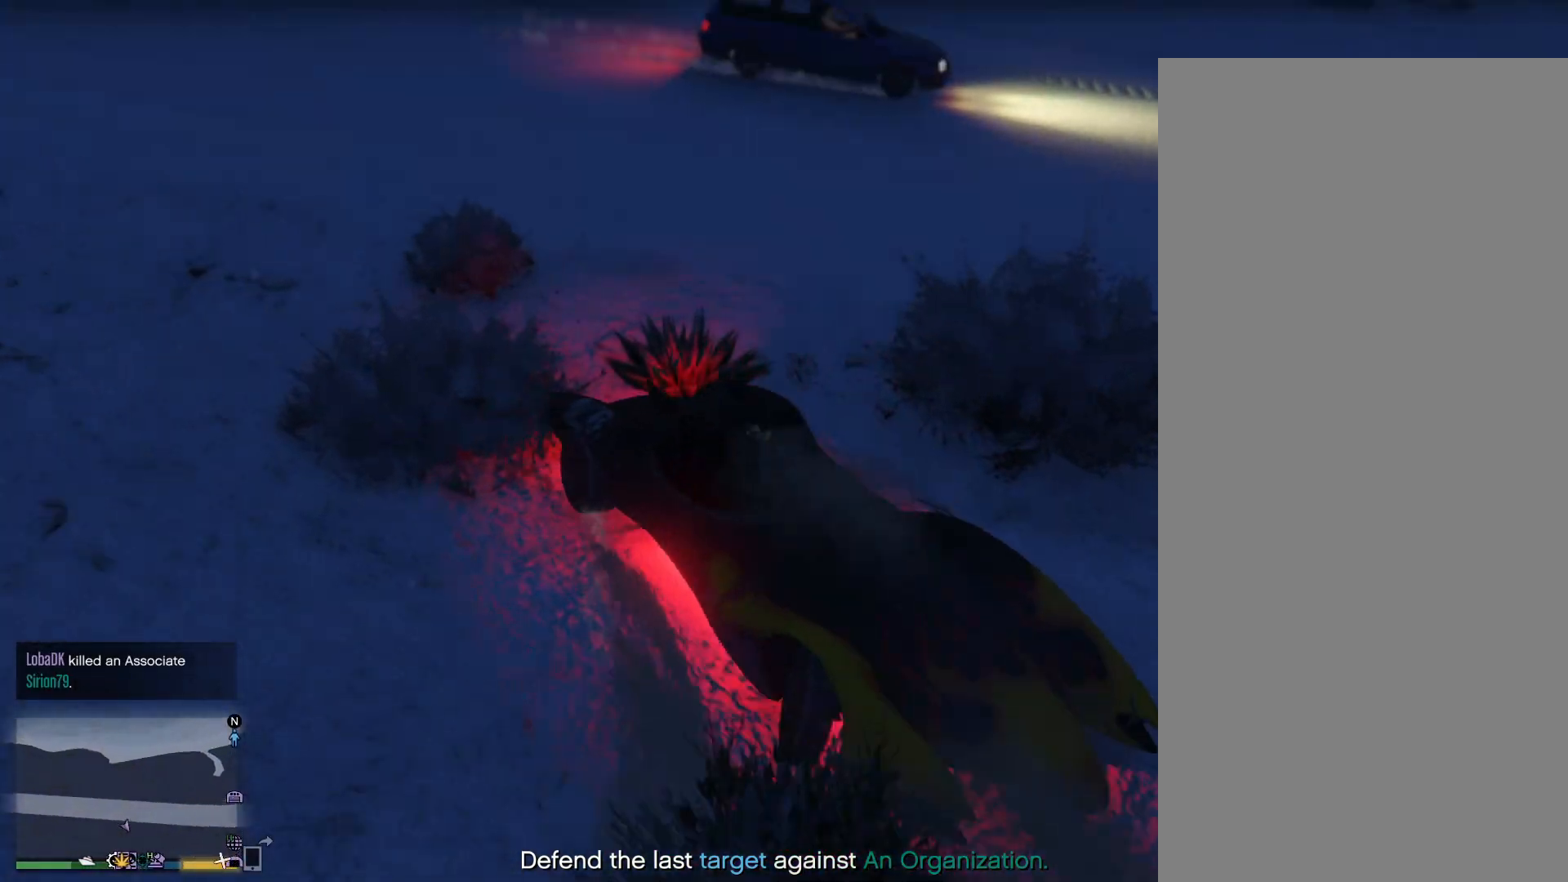
{"buttons": ["R2", "DPAD_DOWN"], "left_stick": "right", "right_stick": "right", "events": [[67, "R2", "down"], [167, "left_stick", "center"], [183, "DPAD_DOWN", "down"], [283, "DPAD_DOWN", "up"], [333, "DPAD_DOWN", "down"], [367, "left_stick", "right"], [417, "DPAD_DOWN", "up"], [450, "DPAD_DOWN", "down"]]}
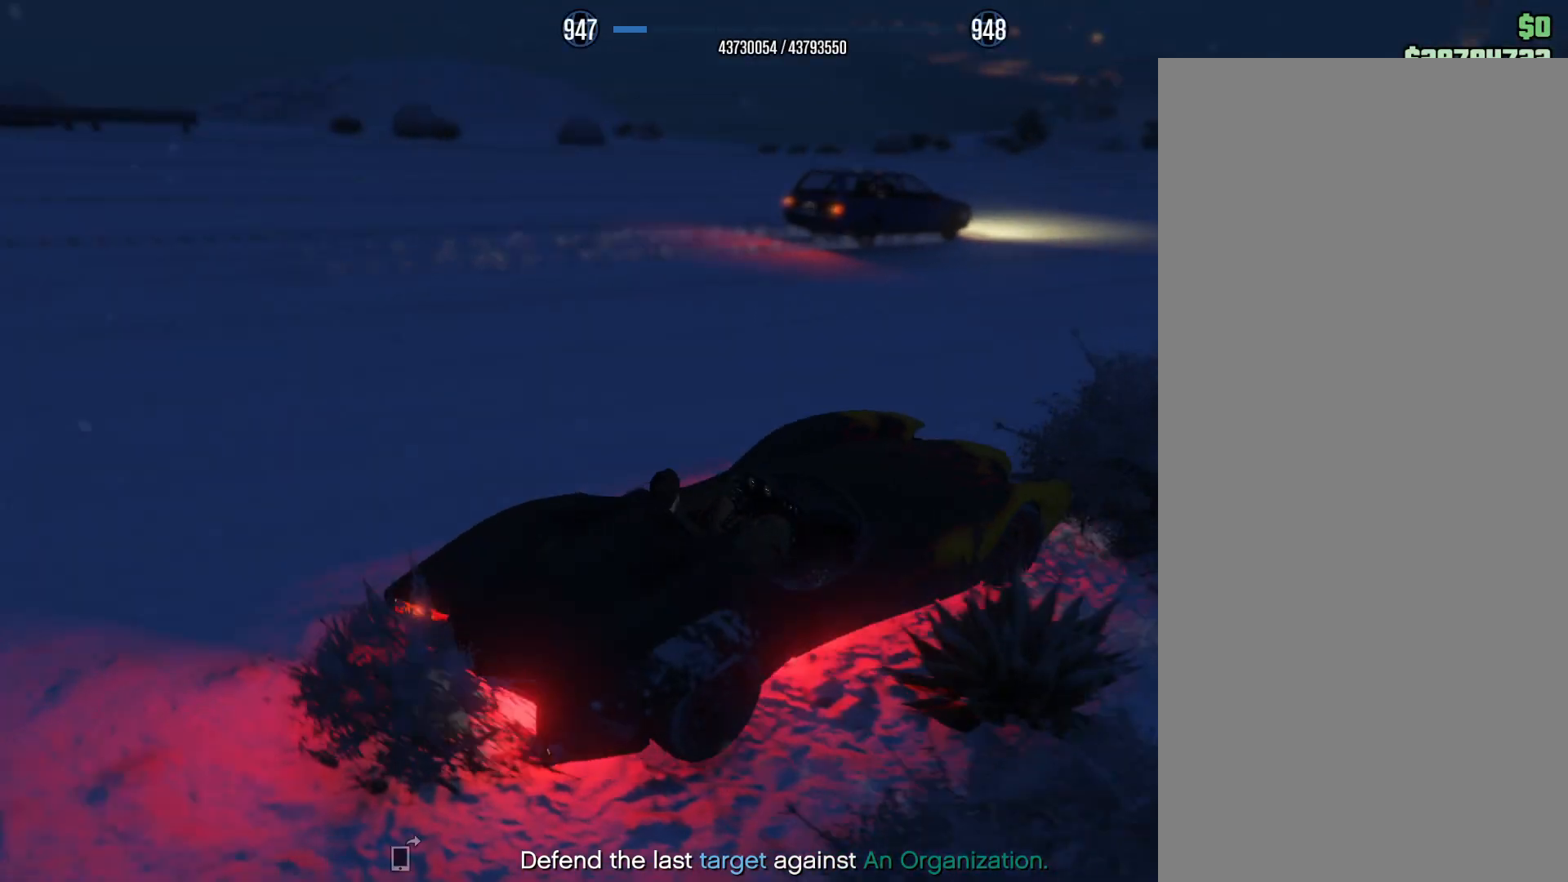
{"buttons": ["R2"], "left_stick": "right", "right_stick": "up-right", "events": [[50, "DPAD_DOWN", "up"], [183, "right_stick", "up-right"]]}
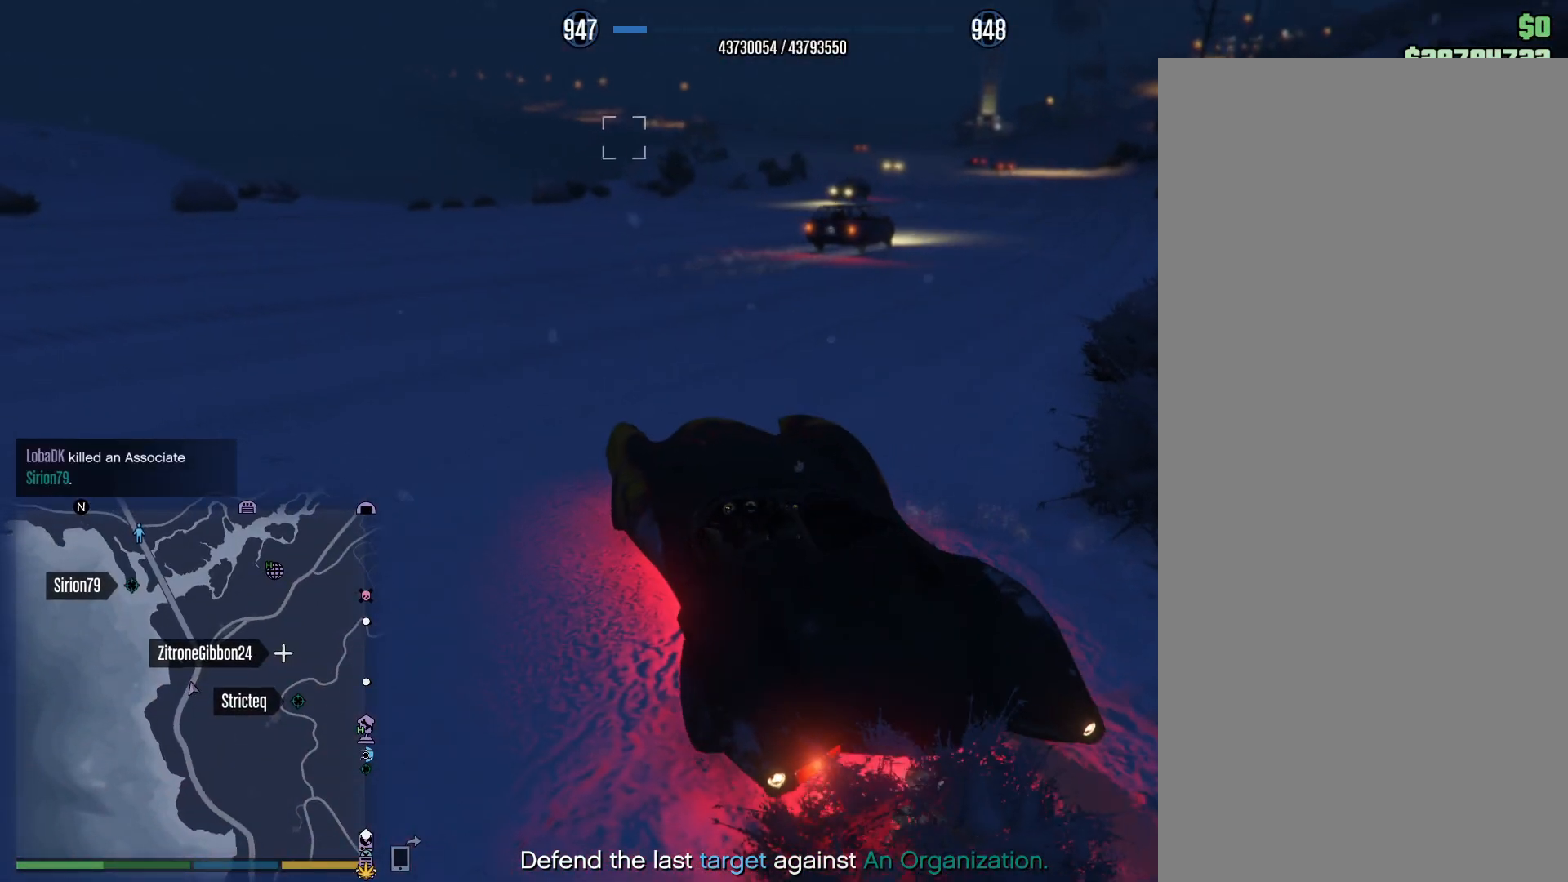
{"buttons": ["R2"], "left_stick": "center", "right_stick": "center", "events": [[183, "right_stick", "up"], [283, "right_stick", "center"], [450, "left_stick", "center"]]}
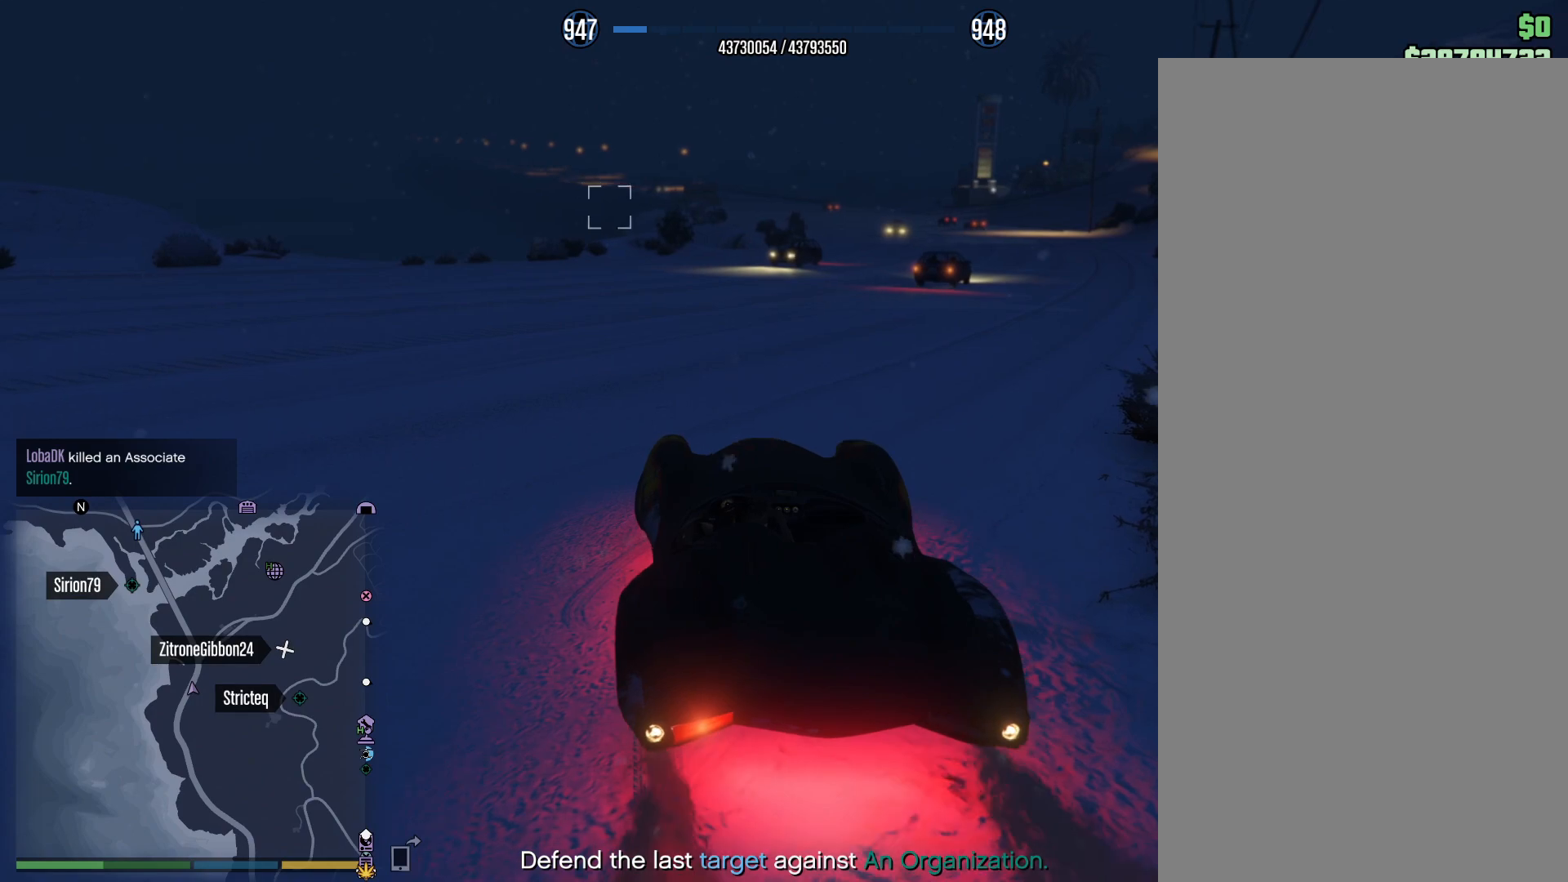
{"buttons": ["R2"], "left_stick": "center", "right_stick": "center", "events": []}